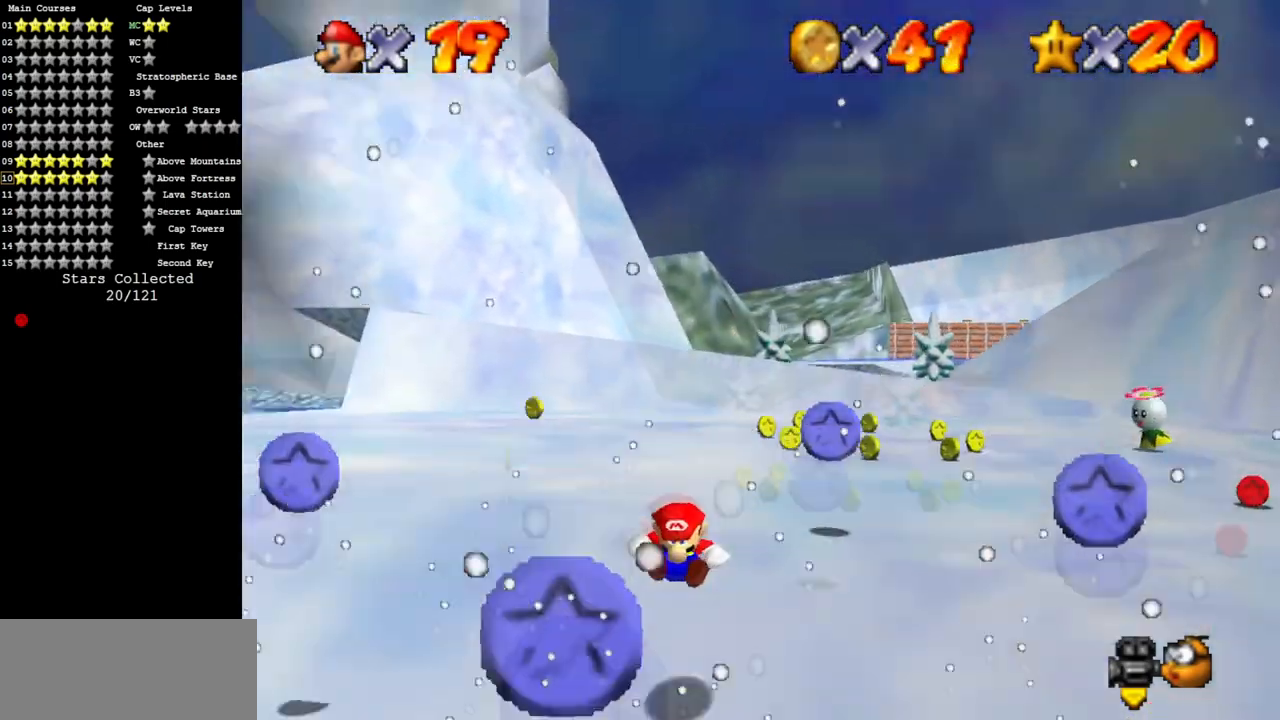
Gameplay with a controller (Nintendo layout); each line is a JSON object with the inputs held at the frame after it. "events" lists button and stick changes between this image and that frame as [ms after this image, input, new state], when the widget could be followed in between. Not read: L3 R3.
{"buttons": [], "left_stick": "down-left", "events": [[34, "C_DOWN", "up"], [34, "C_RIGHT", "up"], [117, "C_DOWN", "down"], [117, "C_RIGHT", "down"], [284, "C_DOWN", "up"], [317, "C_RIGHT", "up"], [317, "left_stick", "down-left"]]}
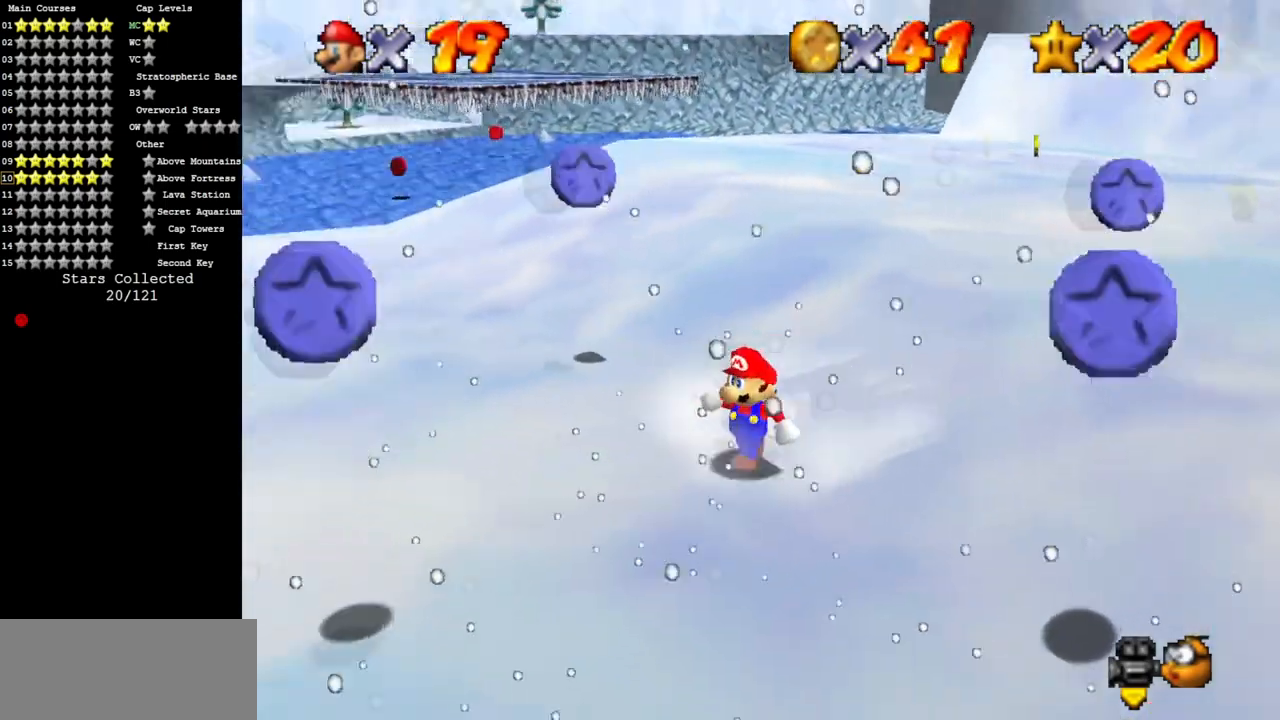
{"buttons": [], "left_stick": "center", "events": [[67, "A", "down"], [350, "A", "up"], [384, "left_stick", "center"]]}
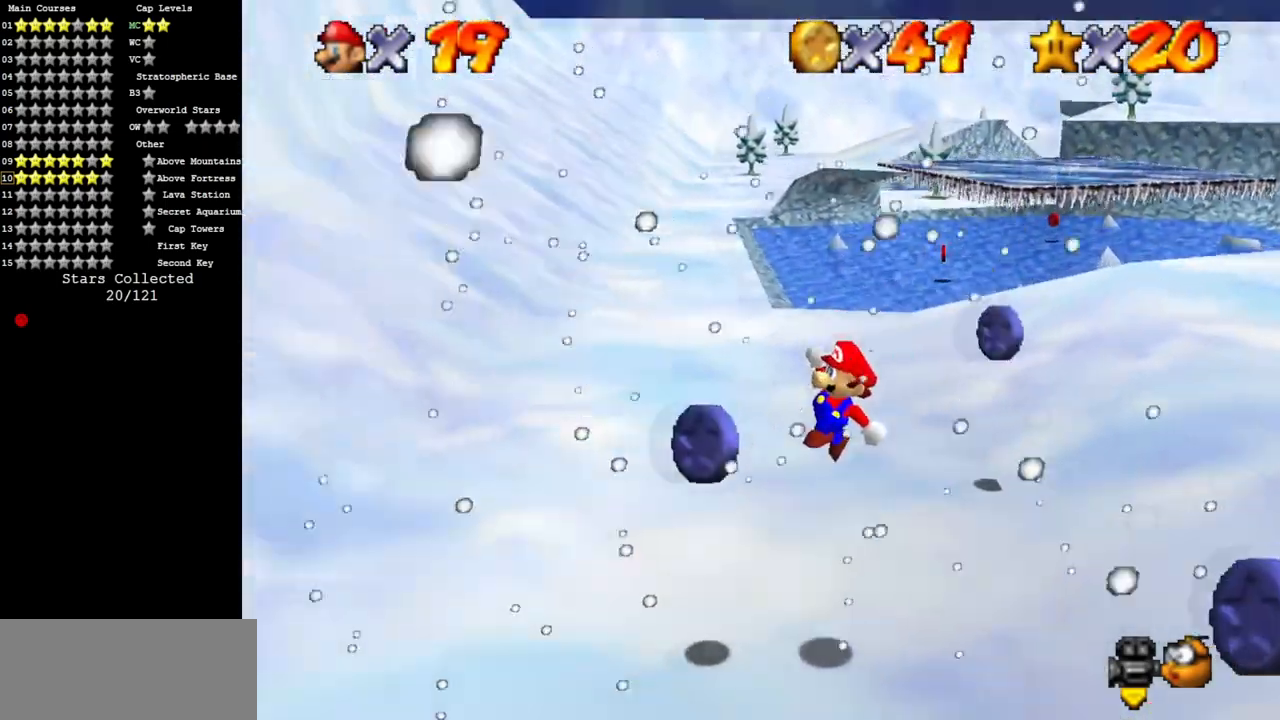
{"buttons": ["C_DOWN", "C_LEFT"], "left_stick": "up", "events": [[17, "left_stick", "up"], [167, "C_LEFT", "down"], [201, "C_DOWN", "down"], [234, "left_stick", "center"], [267, "C_DOWN", "up"], [301, "C_LEFT", "up"], [351, "left_stick", "up"], [417, "C_LEFT", "down"], [451, "C_DOWN", "down"]]}
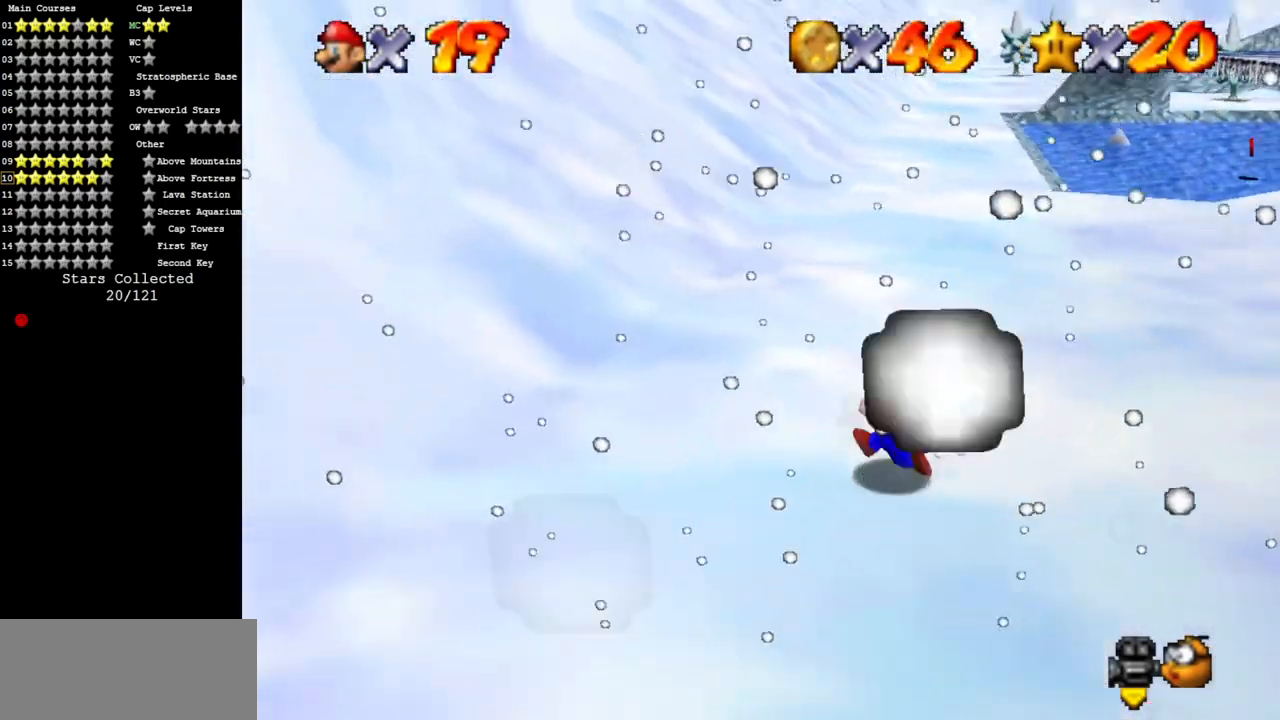
{"buttons": ["C_DOWN", "C_LEFT"], "left_stick": "up", "events": [[17, "C_DOWN", "up"], [83, "C_LEFT", "up"], [167, "C_LEFT", "down"], [300, "C_LEFT", "up"], [384, "C_LEFT", "down"], [450, "C_DOWN", "down"]]}
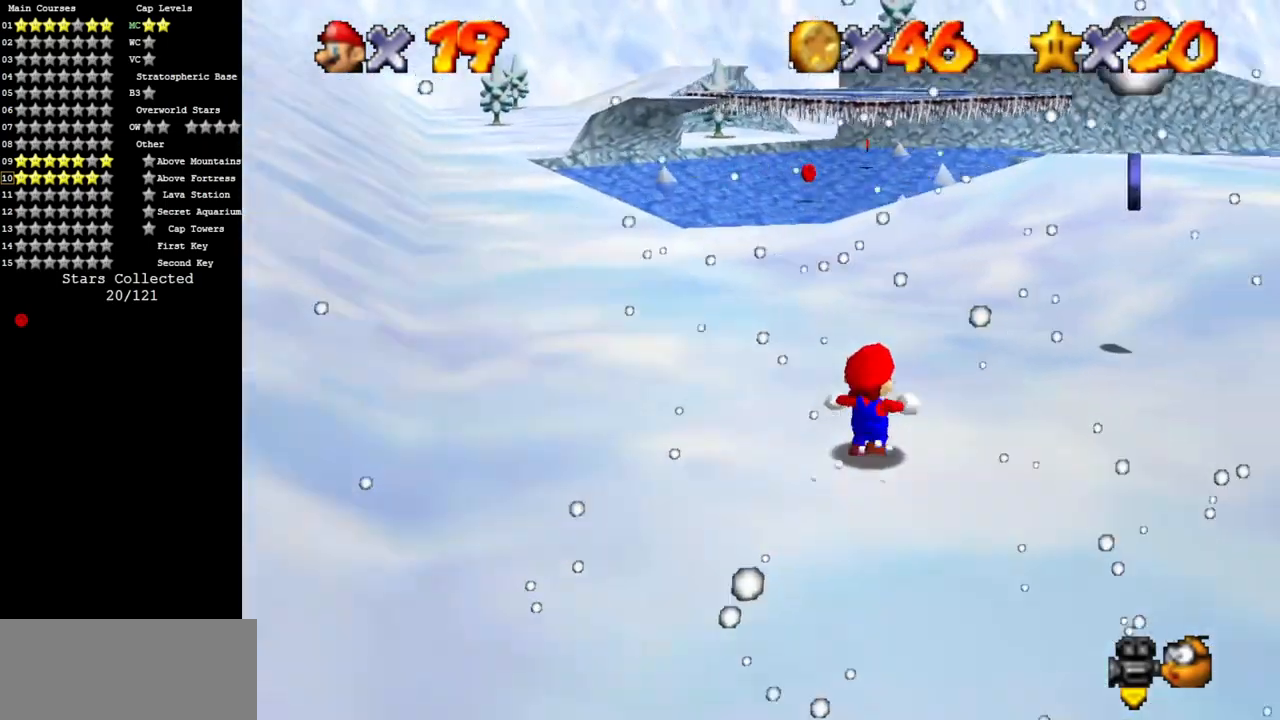
{"buttons": [], "left_stick": "up", "events": [[150, "C_DOWN", "up"], [150, "C_LEFT", "up"], [234, "A", "down"], [417, "A", "up"]]}
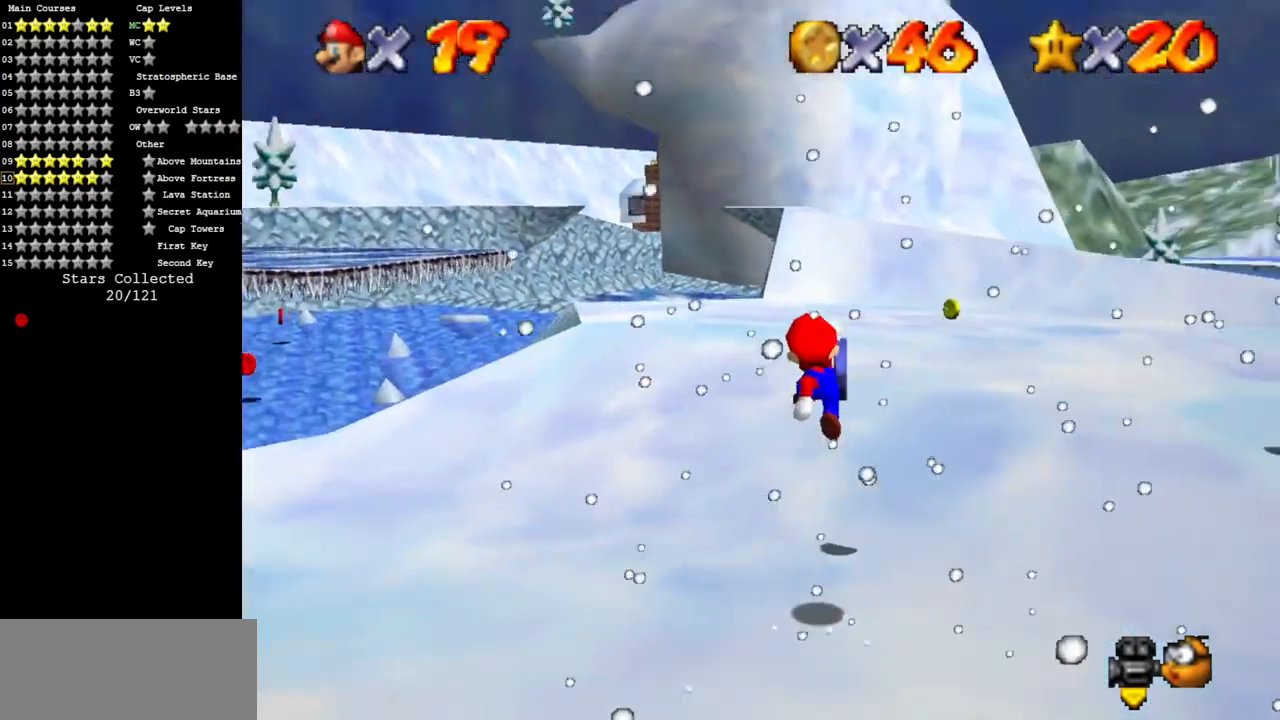
{"buttons": [], "left_stick": "up-right", "events": [[83, "C_DOWN", "down"], [83, "C_LEFT", "down"], [83, "left_stick", "up-right"], [200, "C_DOWN", "up"], [200, "C_LEFT", "up"], [300, "C_LEFT", "down"], [334, "C_DOWN", "down"], [384, "C_DOWN", "up"], [417, "C_LEFT", "up"]]}
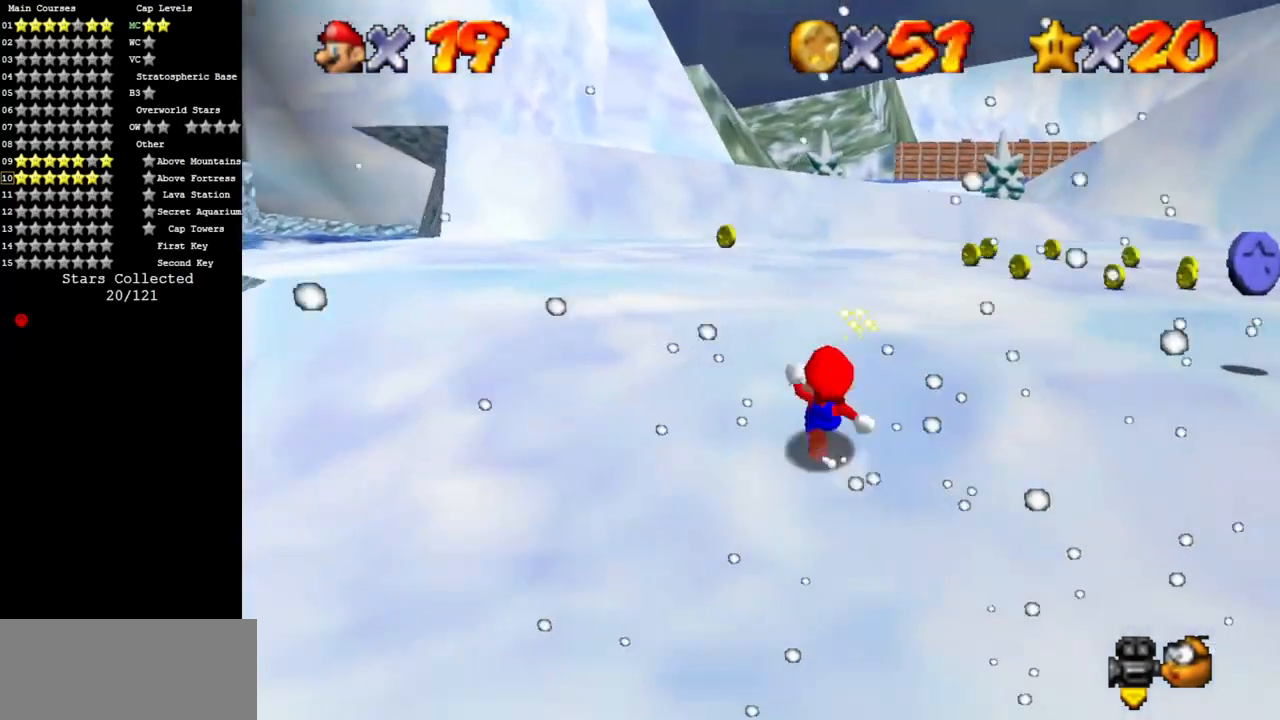
{"buttons": ["A"], "left_stick": "up-right", "events": [[17, "C_LEFT", "down"], [50, "C_DOWN", "down"], [217, "C_DOWN", "up"], [217, "C_LEFT", "up"], [434, "A", "down"]]}
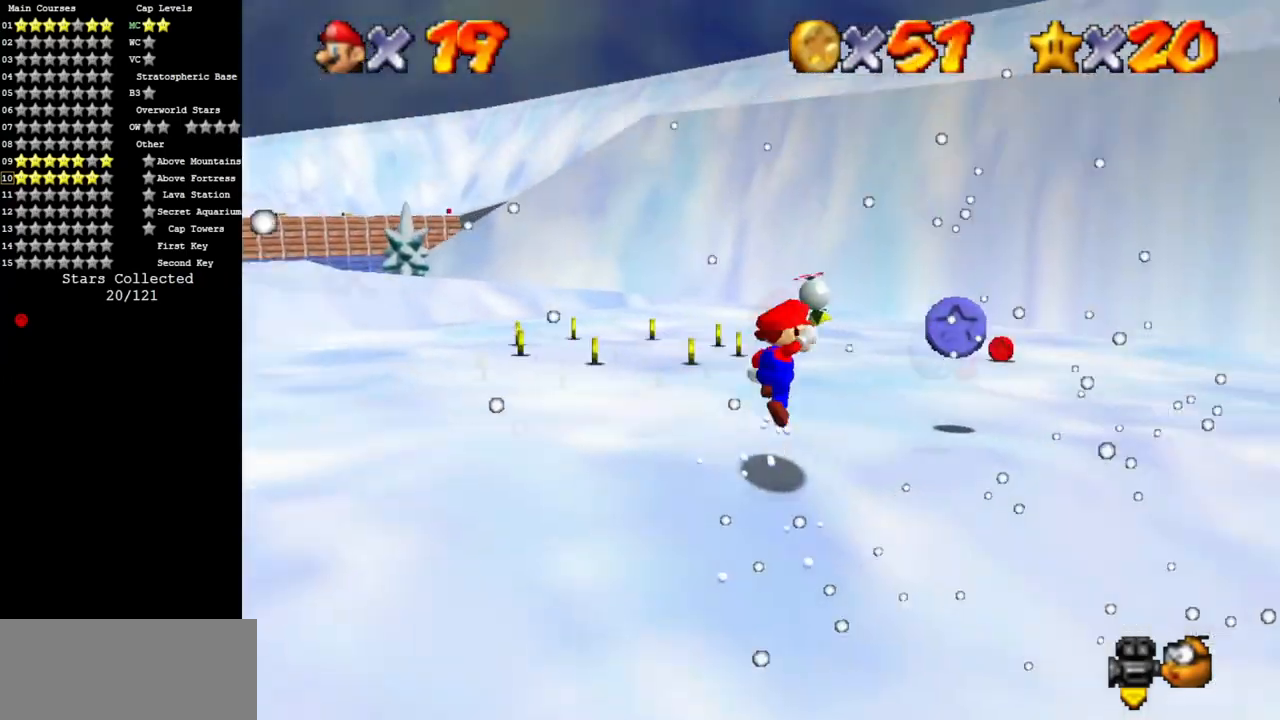
{"buttons": [], "left_stick": "up-right", "events": [[84, "A", "up"], [234, "C_LEFT", "down"], [234, "left_stick", "right"], [334, "C_DOWN", "down"], [367, "left_stick", "up-right"], [417, "C_DOWN", "up"], [417, "C_LEFT", "up"]]}
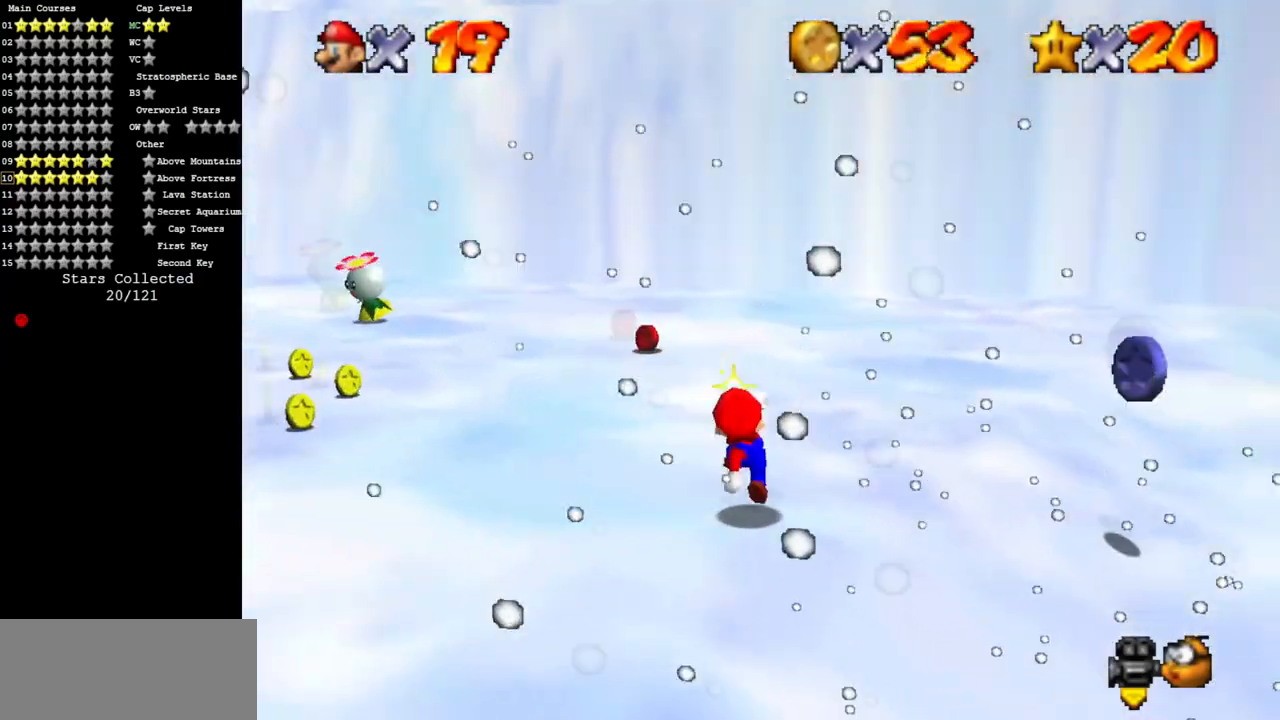
{"buttons": [], "left_stick": "up-right", "events": [[16, "C_LEFT", "down"], [133, "C_LEFT", "up"], [433, "A", "down"], [500, "A", "up"]]}
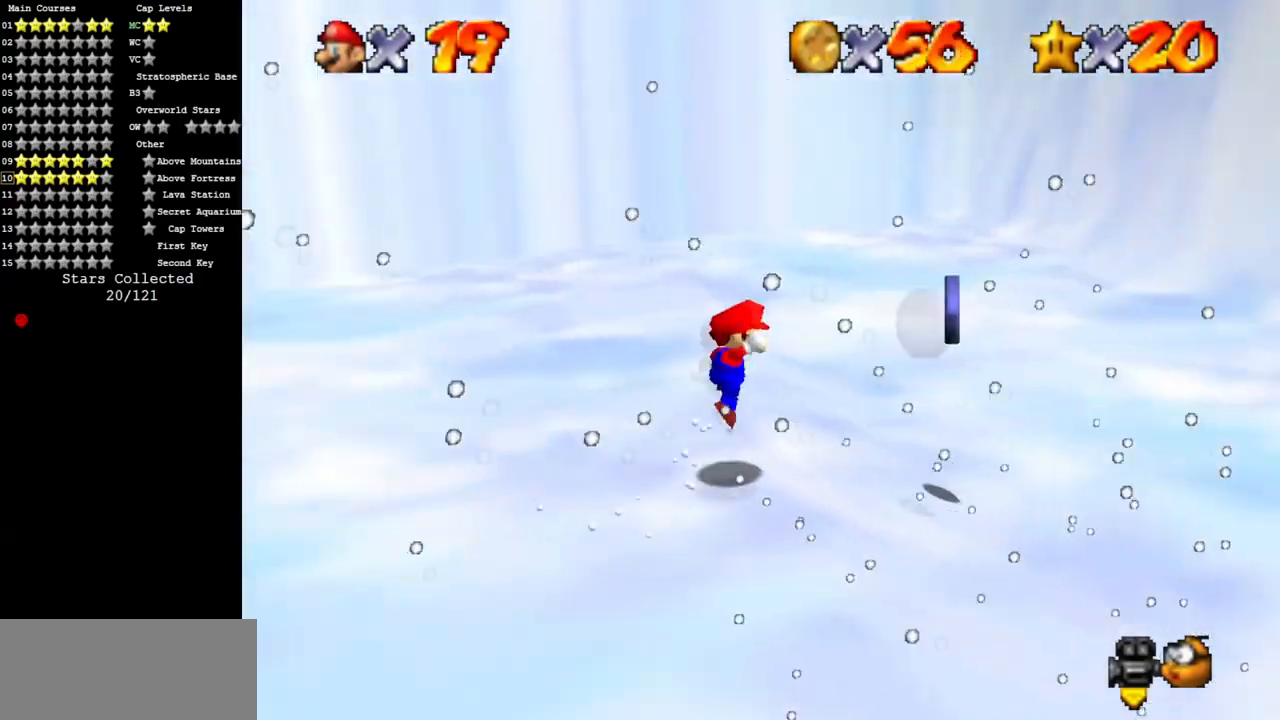
{"buttons": ["C_DOWN", "C_RIGHT"], "left_stick": "up", "events": [[34, "left_stick", "right"], [150, "C_DOWN", "down"], [150, "C_RIGHT", "down"], [317, "C_DOWN", "up"], [317, "C_RIGHT", "up"], [401, "C_DOWN", "down"], [401, "C_RIGHT", "down"], [401, "left_stick", "up"]]}
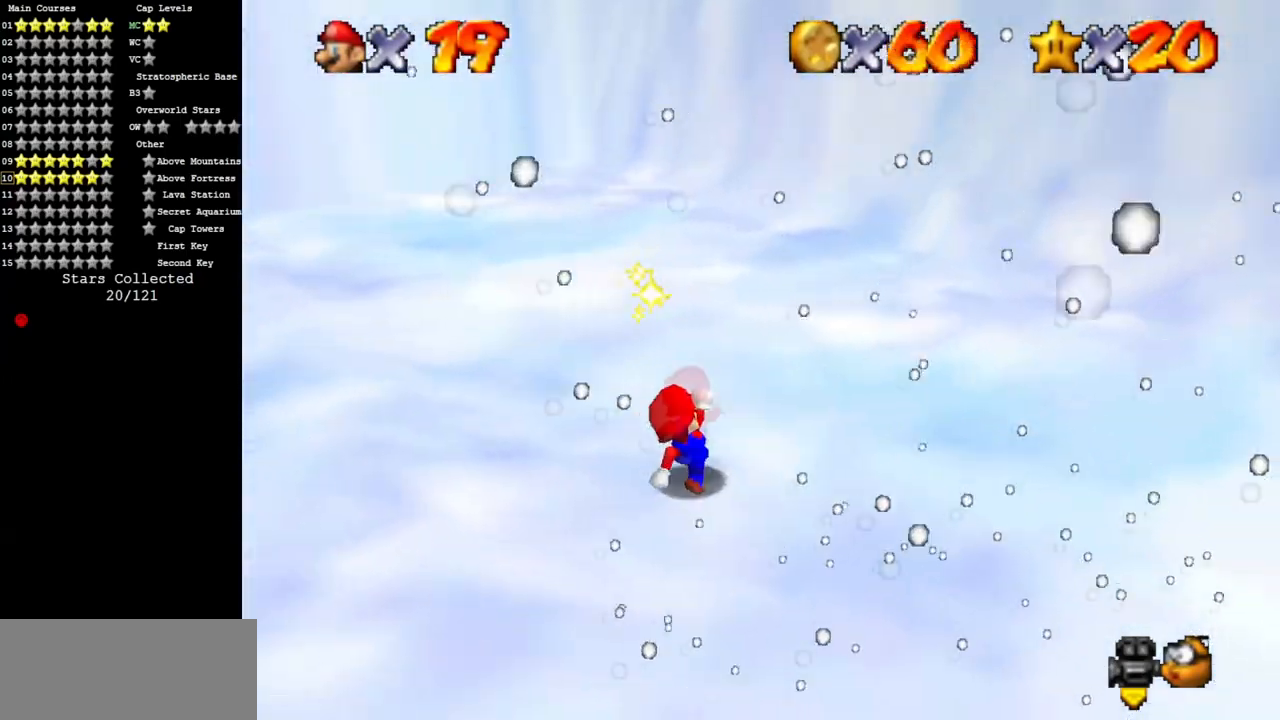
{"buttons": ["A"], "left_stick": "up-left", "events": [[50, "C_DOWN", "up"], [50, "C_RIGHT", "up"], [150, "C_DOWN", "down"], [150, "C_RIGHT", "down"], [183, "left_stick", "up-left"], [250, "C_DOWN", "up"], [250, "C_RIGHT", "up"], [500, "A", "down"]]}
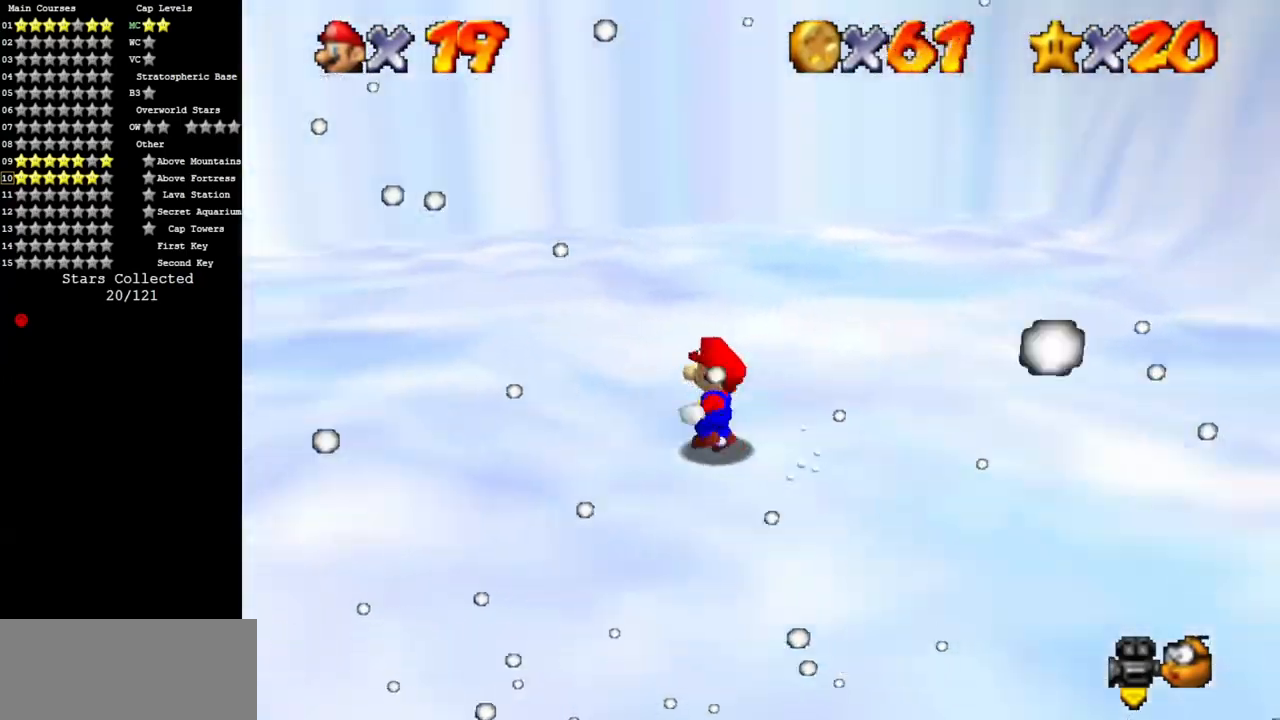
{"buttons": ["C_DOWN", "C_RIGHT"], "left_stick": "up-left", "events": [[100, "A", "up"], [234, "C_DOWN", "down"], [234, "C_RIGHT", "down"], [351, "C_DOWN", "up"], [351, "C_RIGHT", "up"], [451, "C_DOWN", "down"], [451, "C_RIGHT", "down"]]}
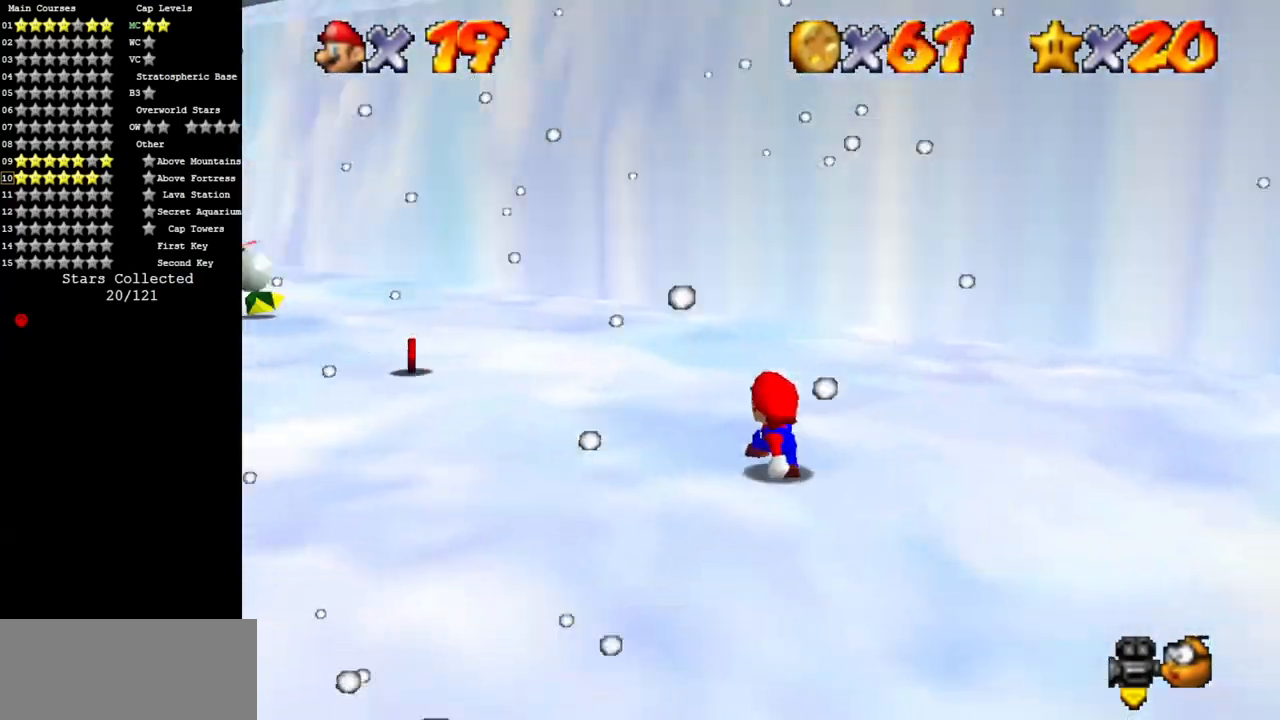
{"buttons": [], "left_stick": "up", "events": [[66, "C_DOWN", "up"], [66, "C_RIGHT", "up"], [200, "C_DOWN", "down"], [200, "C_RIGHT", "down"], [300, "left_stick", "up"], [317, "C_DOWN", "up"], [317, "C_RIGHT", "up"]]}
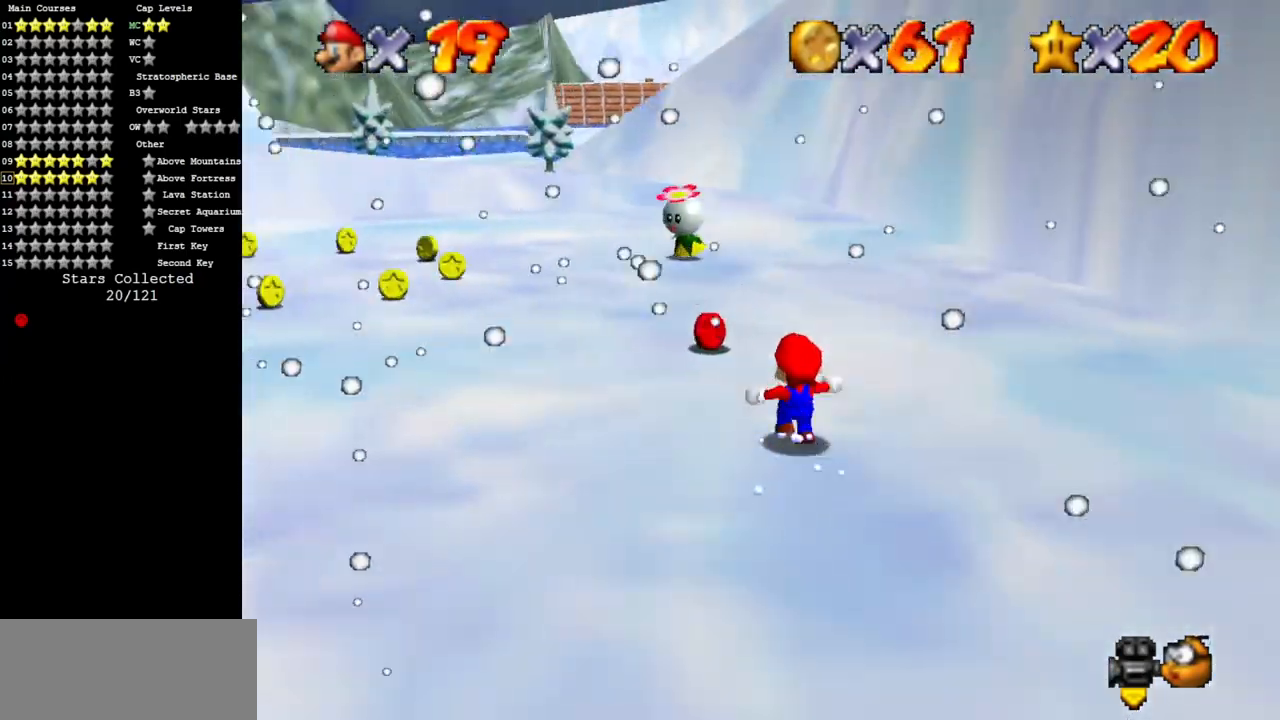
{"buttons": ["Z"], "left_stick": "up", "events": [[17, "C_DOWN", "down"], [17, "C_RIGHT", "down"], [67, "C_DOWN", "up"], [67, "C_RIGHT", "up"], [501, "Z", "down"]]}
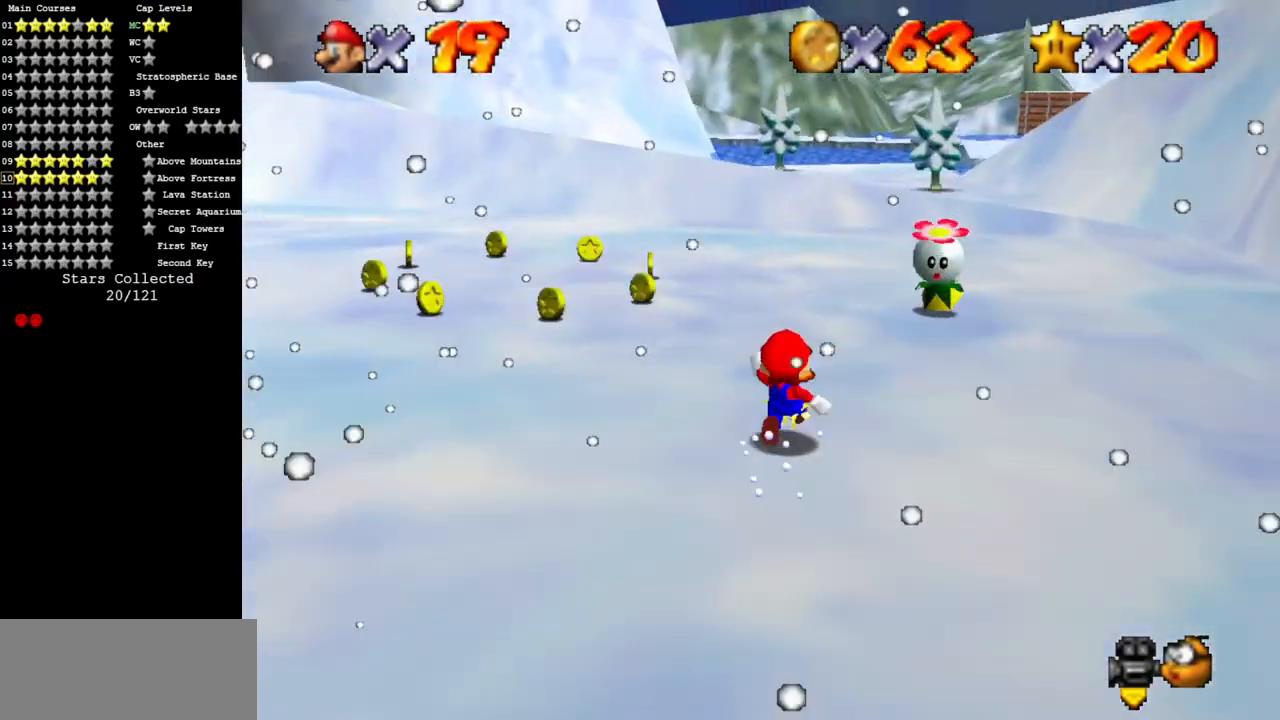
{"buttons": ["C_DOWN", "C_RIGHT"], "left_stick": "right", "events": [[83, "B", "down"], [100, "left_stick", "up-right"], [200, "B", "up"], [200, "Z", "up"], [233, "left_stick", "right"], [417, "C_DOWN", "down"], [417, "C_RIGHT", "down"]]}
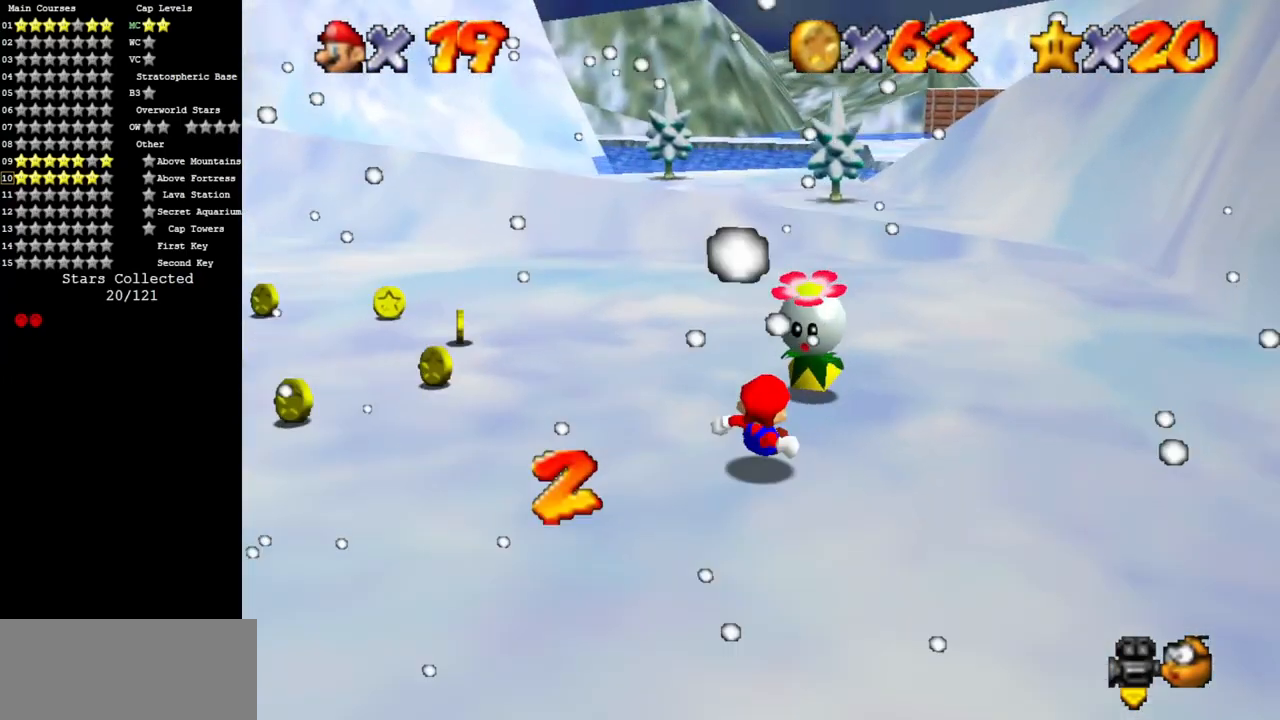
{"buttons": ["A"], "left_stick": "down-left", "events": [[84, "C_DOWN", "up"], [84, "C_RIGHT", "up"], [84, "left_stick", "down-right"], [150, "C_DOWN", "down"], [150, "C_RIGHT", "down"], [250, "left_stick", "down"], [267, "C_DOWN", "up"], [267, "C_RIGHT", "up"], [417, "A", "down"], [434, "left_stick", "down-left"]]}
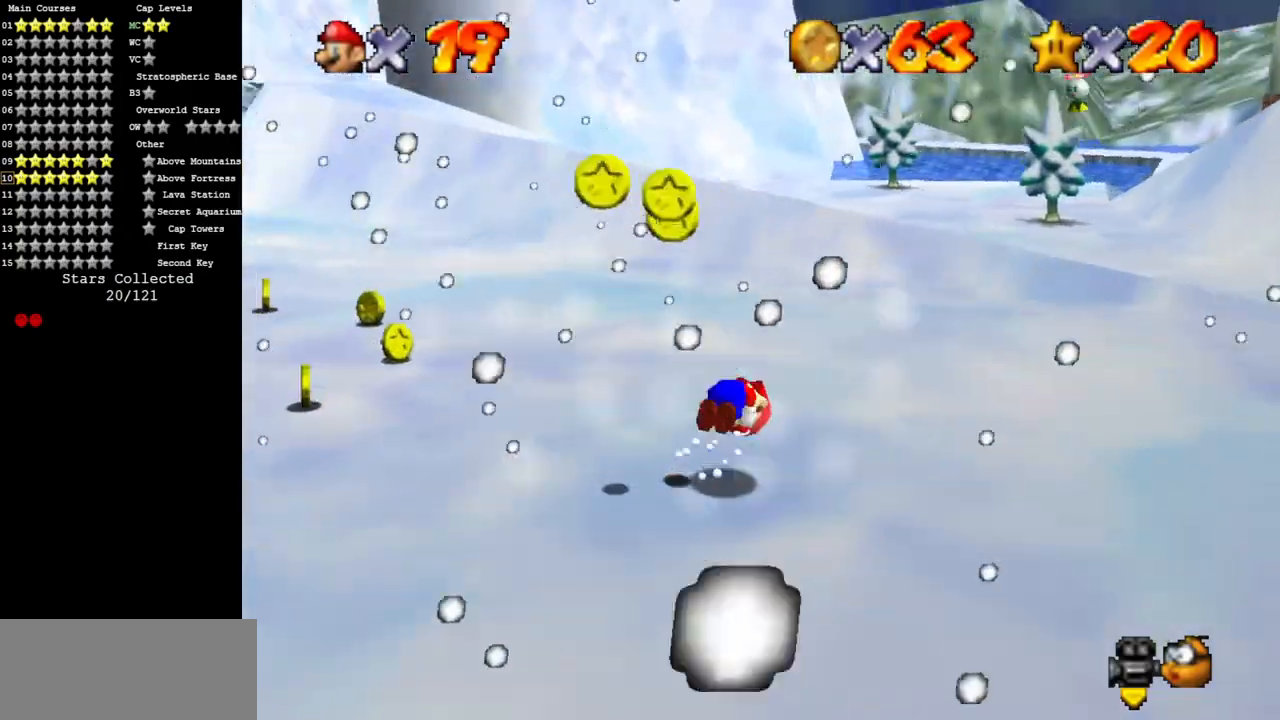
{"buttons": ["C_DOWN", "C_RIGHT"], "left_stick": "down-left", "events": [[33, "A", "up"], [100, "A", "down"], [217, "A", "up"], [317, "C_DOWN", "down"], [333, "C_RIGHT", "down"]]}
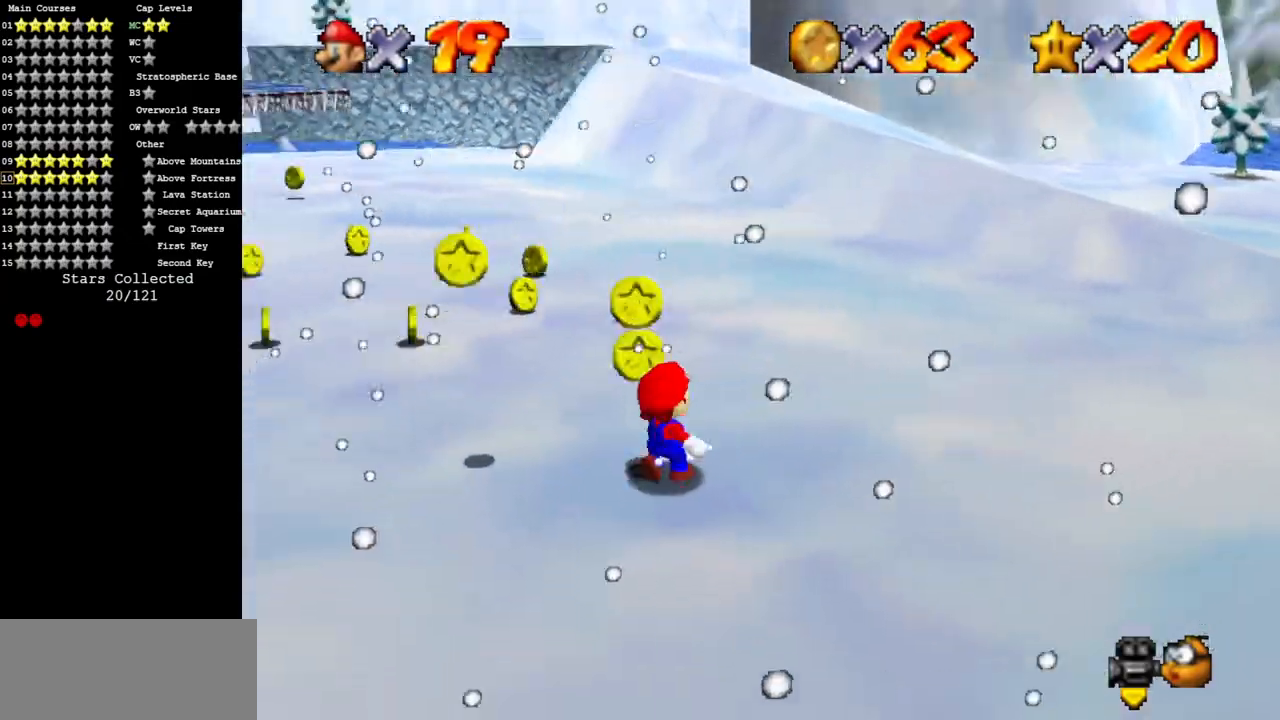
{"buttons": [], "left_stick": "up-left", "events": [[34, "C_DOWN", "up"], [34, "C_RIGHT", "up"], [34, "left_stick", "center"], [167, "C_DOWN", "down"], [184, "C_RIGHT", "down"], [184, "left_stick", "up-left"], [217, "C_DOWN", "up"], [217, "C_RIGHT", "up"]]}
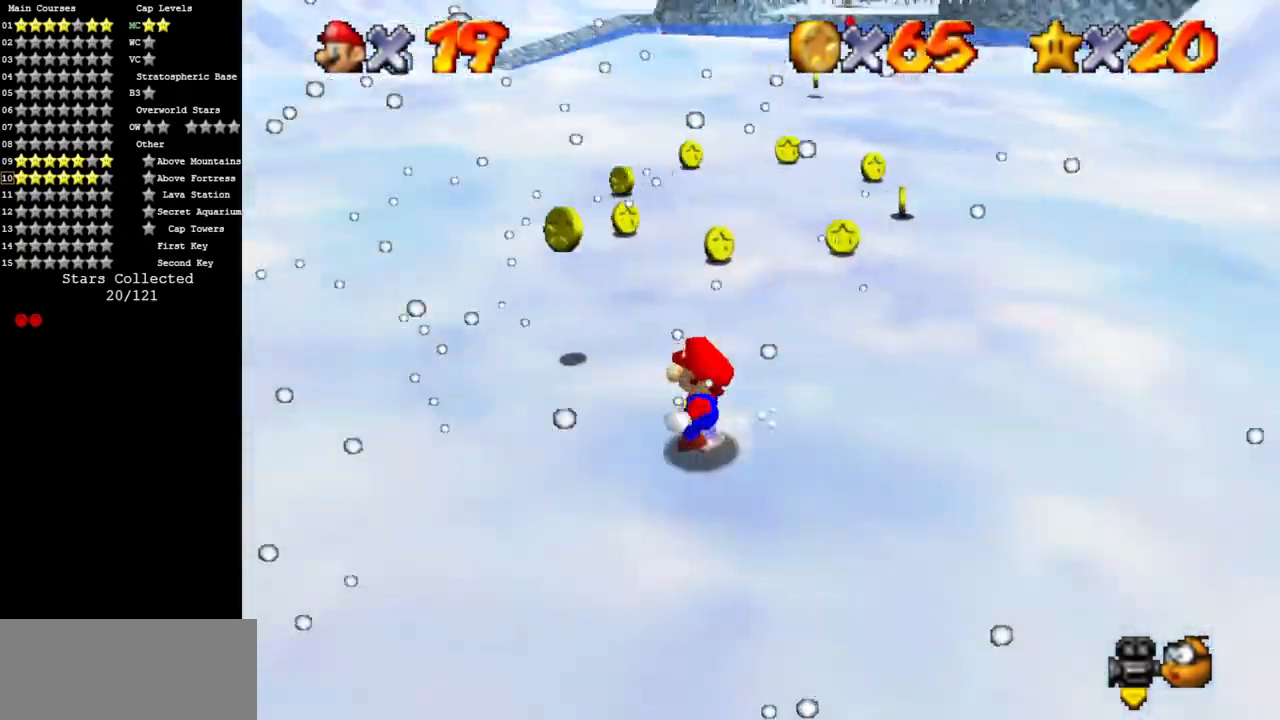
{"buttons": [], "left_stick": "up", "events": [[66, "A", "down"], [150, "A", "up"], [250, "left_stick", "up"]]}
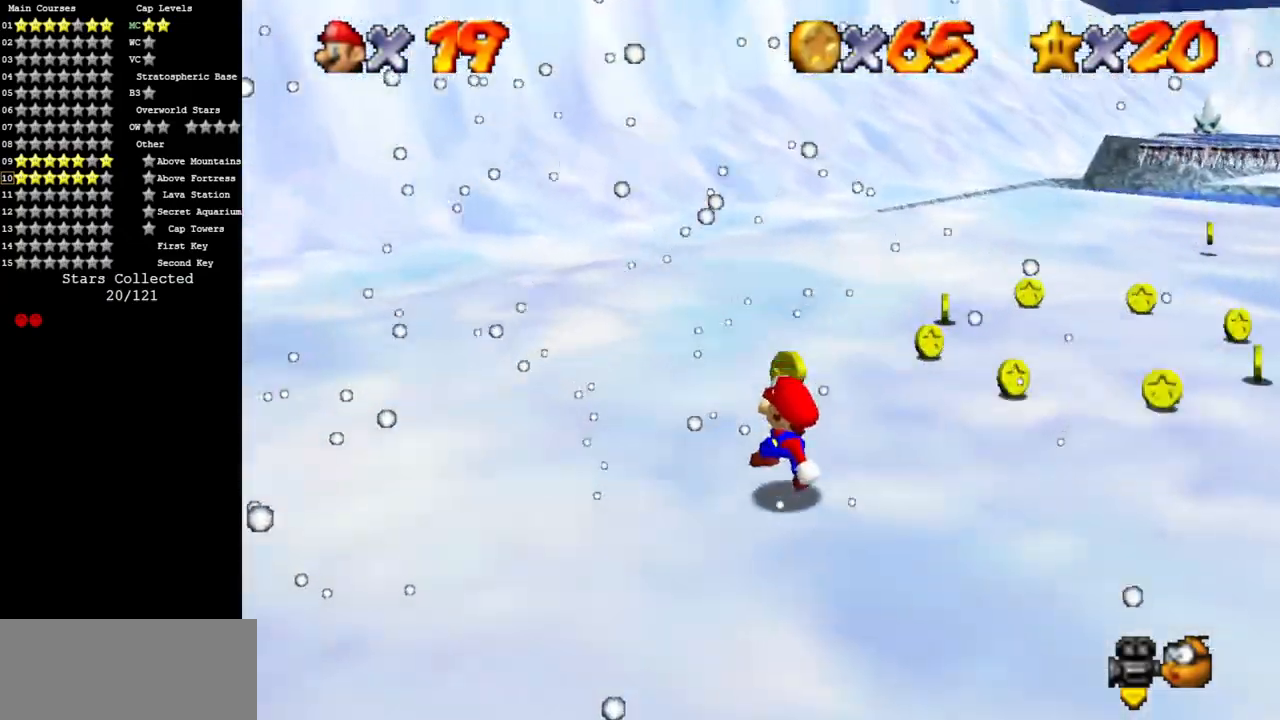
{"buttons": [], "left_stick": "right", "events": [[300, "left_stick", "up-right"], [434, "left_stick", "right"]]}
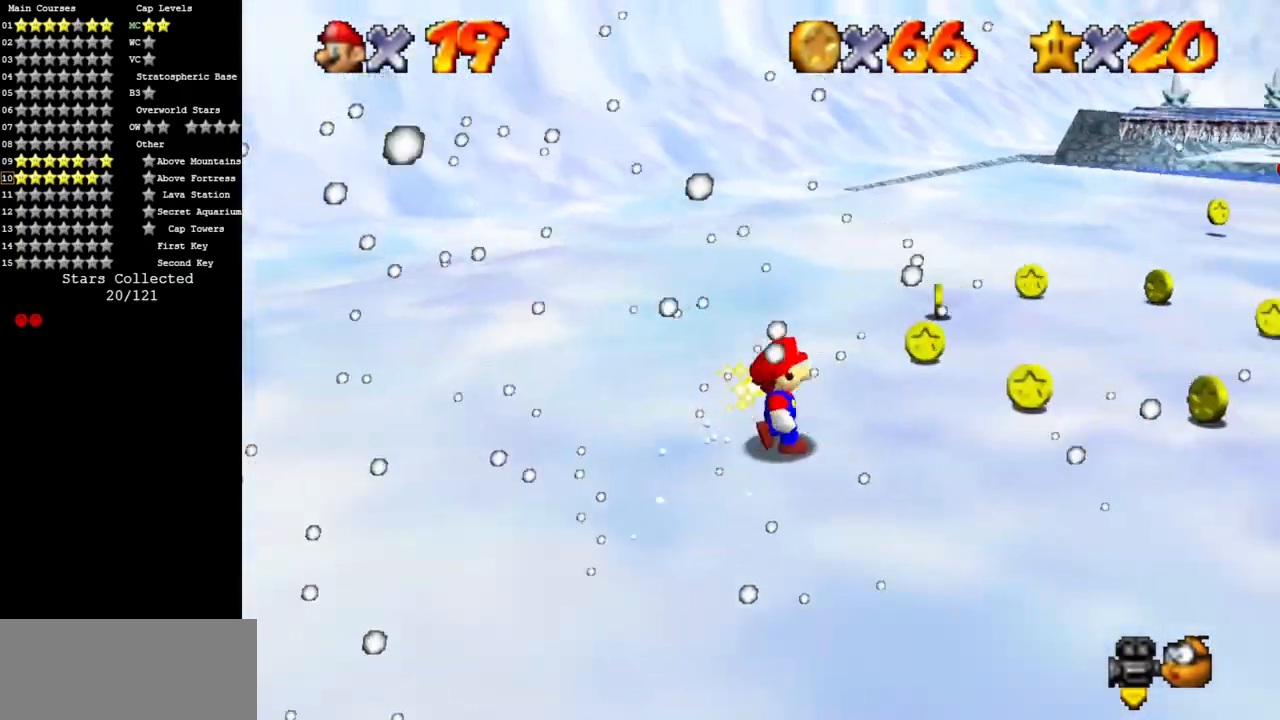
{"buttons": [], "left_stick": "up", "events": [[183, "left_stick", "up-right"], [350, "left_stick", "up"]]}
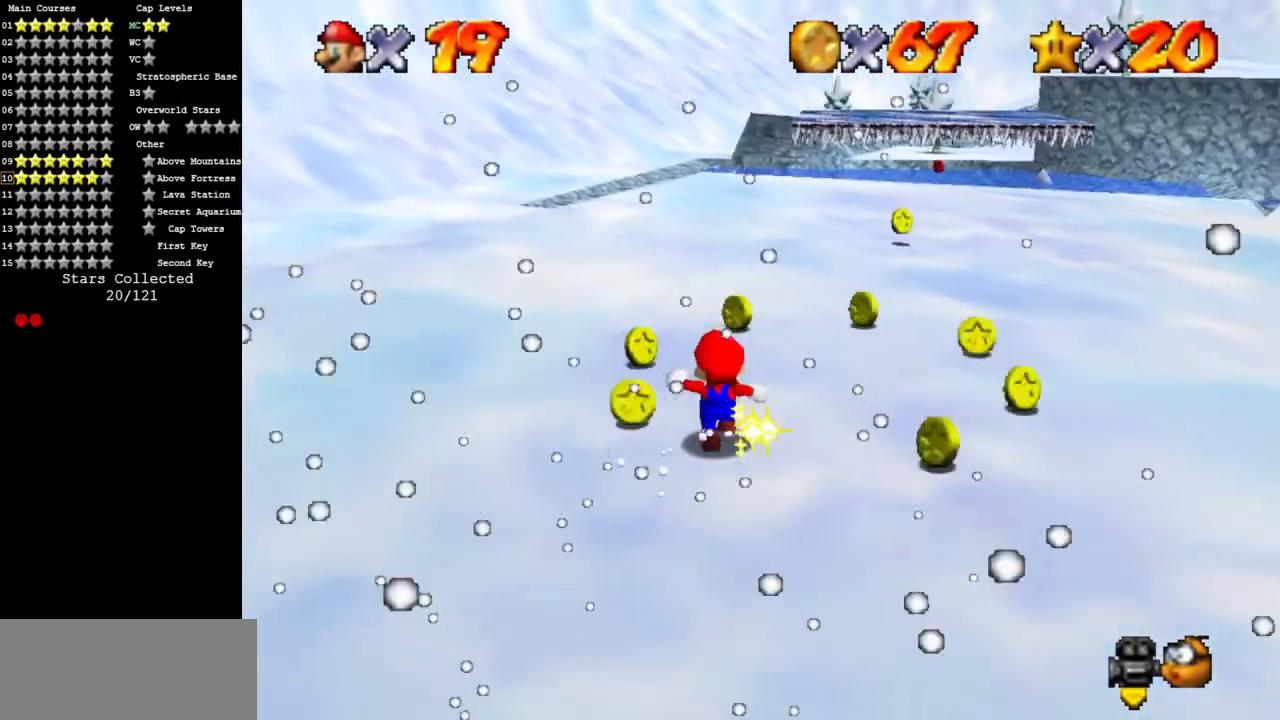
{"buttons": [], "left_stick": "right", "events": [[434, "left_stick", "right"]]}
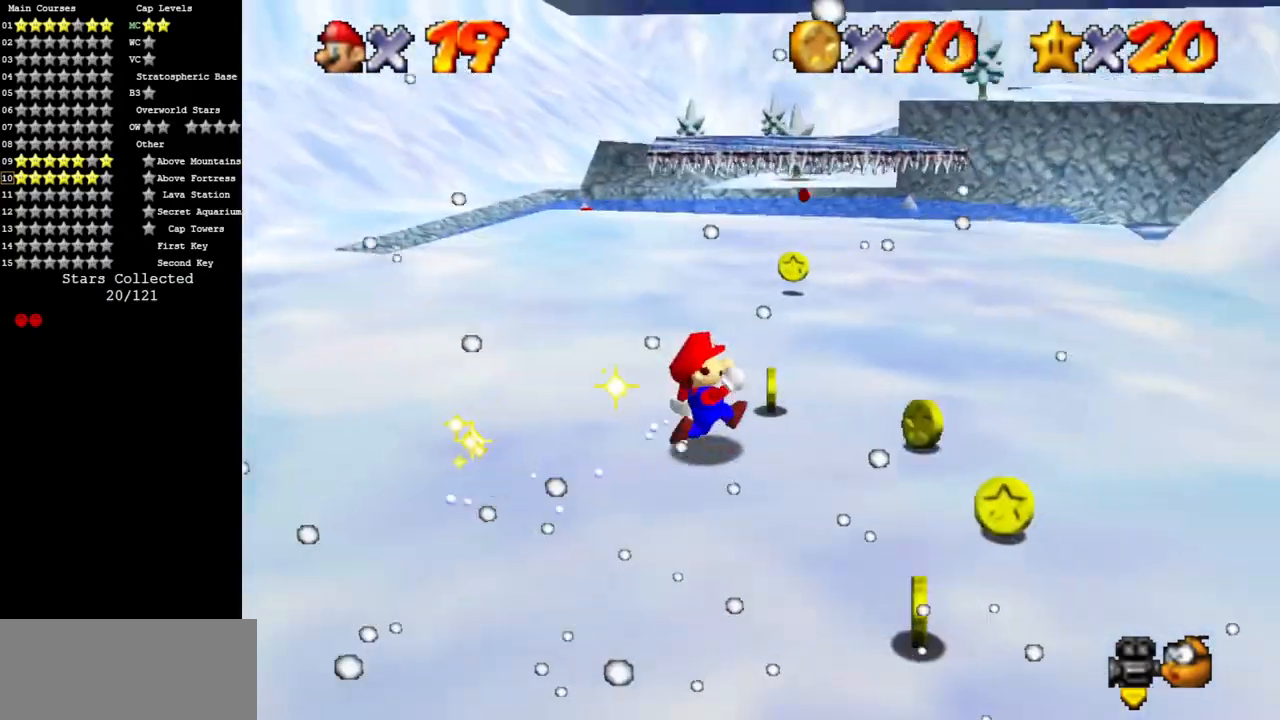
{"buttons": [], "left_stick": "down", "events": [[100, "left_stick", "down-right"], [283, "left_stick", "down"]]}
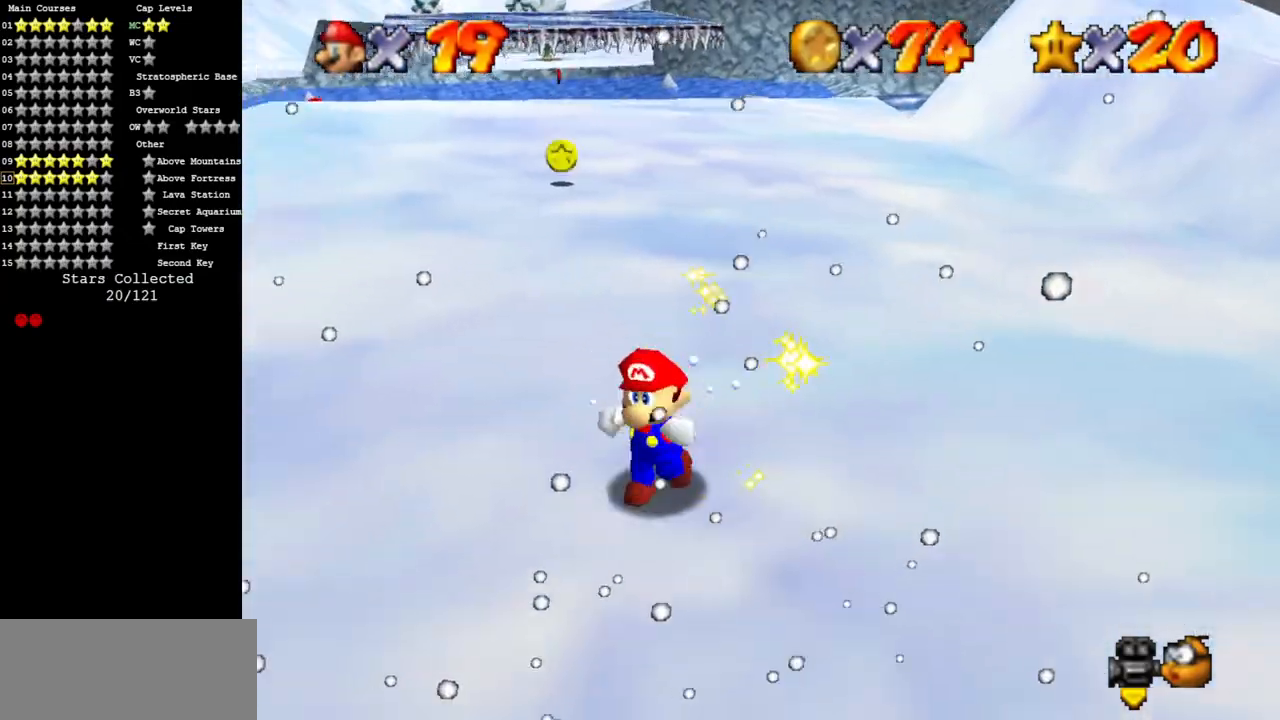
{"buttons": [], "left_stick": "up-right", "events": [[67, "left_stick", "left"], [167, "left_stick", "up"], [434, "left_stick", "up-right"]]}
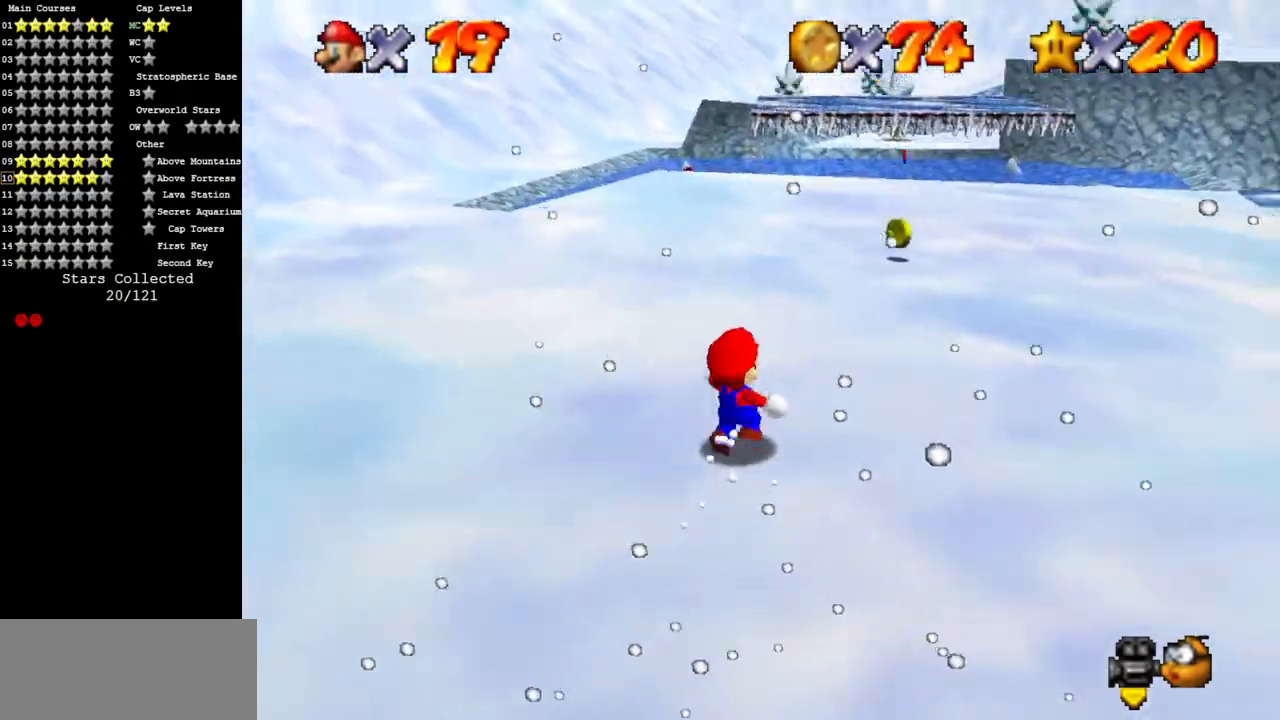
{"buttons": [], "left_stick": "up", "events": [[217, "left_stick", "up"]]}
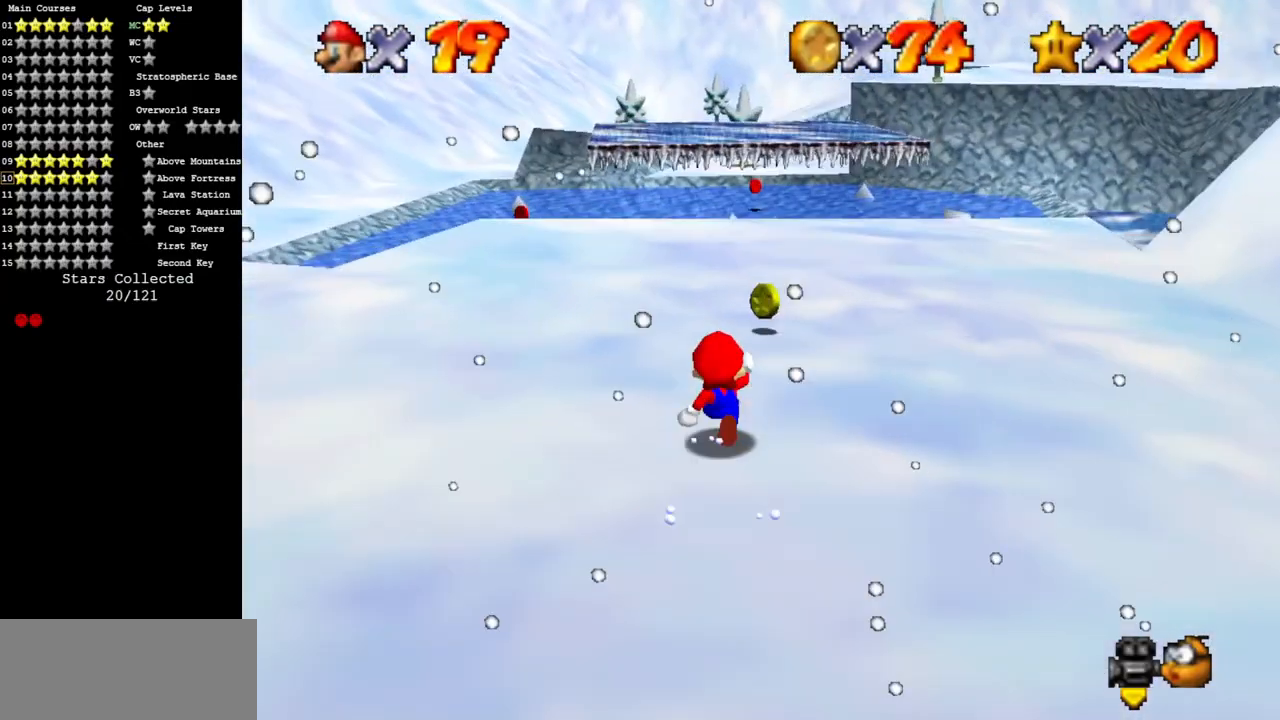
{"buttons": ["A"], "left_stick": "down", "events": [[250, "A", "down"], [334, "left_stick", "down"]]}
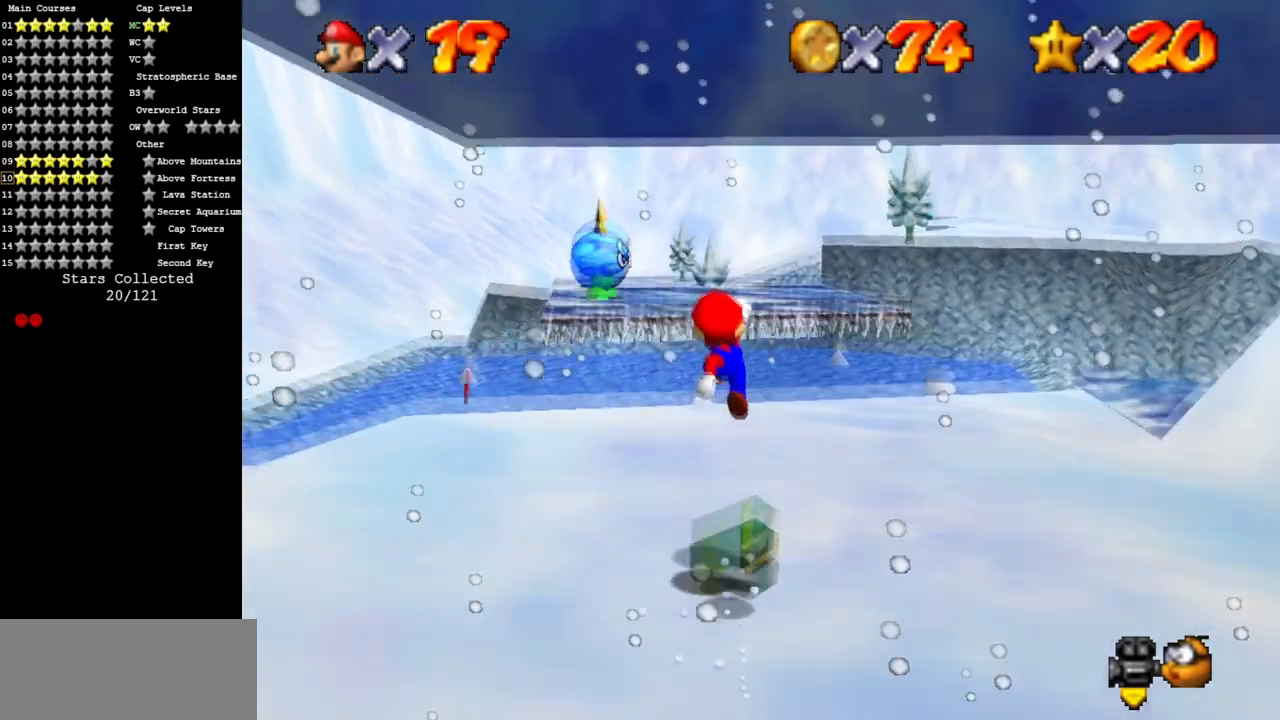
{"buttons": [], "left_stick": "center", "events": [[200, "A", "up"], [283, "B", "down"], [283, "left_stick", "center"], [450, "B", "up"]]}
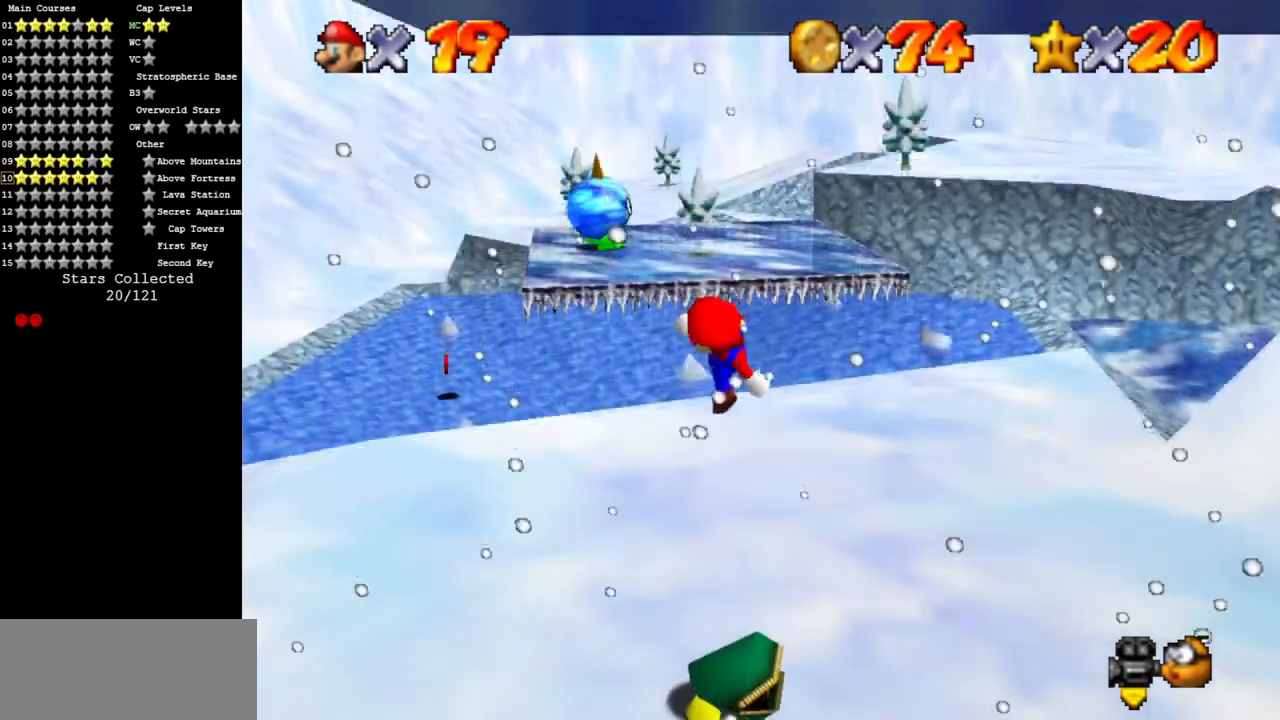
{"buttons": [], "left_stick": "right", "events": [[100, "left_stick", "up"], [250, "left_stick", "right"]]}
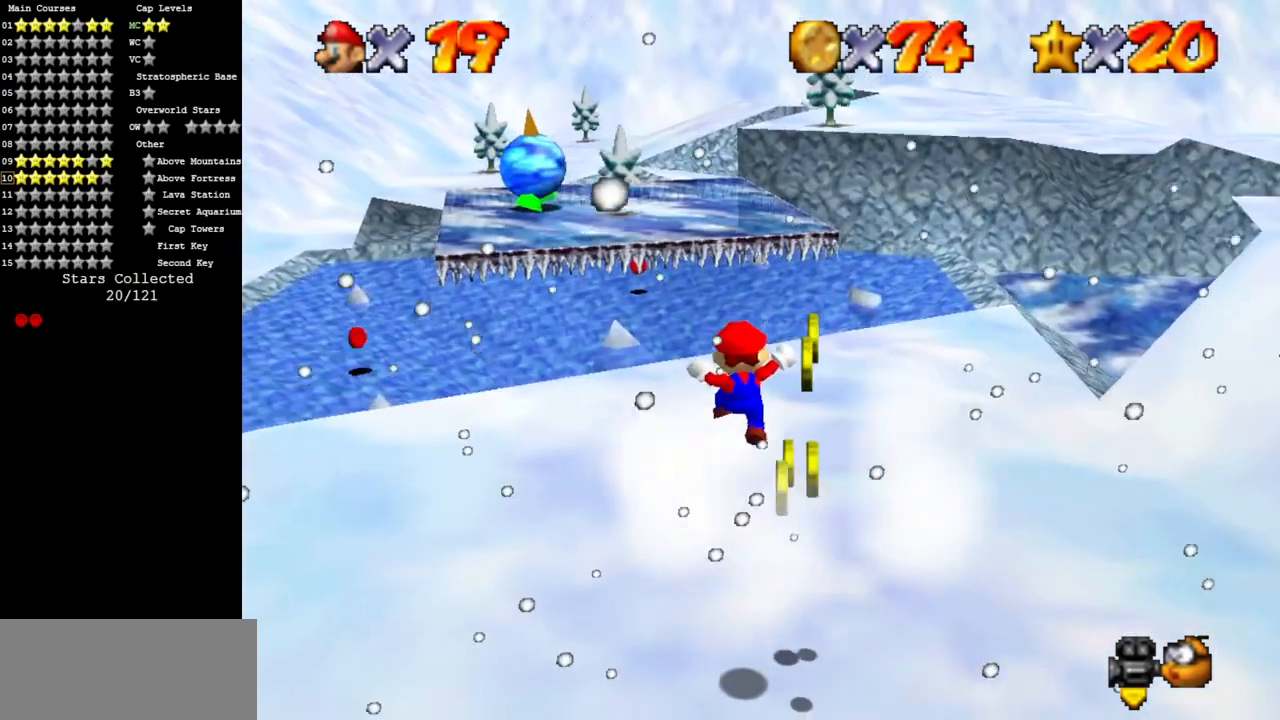
{"buttons": [], "left_stick": "right", "events": [[116, "left_stick", "down-left"], [317, "left_stick", "down-right"], [400, "left_stick", "right"]]}